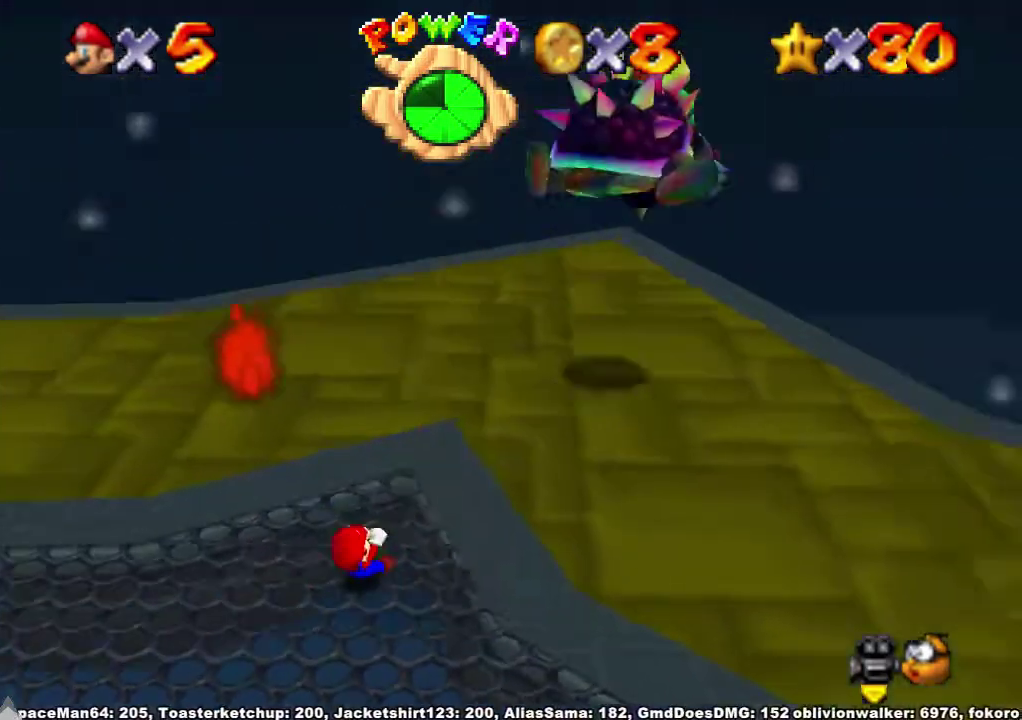
Gameplay with a controller (Xbox layout); each line is a JSON object with the inputs held at the frame after it. "events" lists button and stick changes between this image and that frame as [ms after this image, input, new state], when the widget could be followed in between. Not read: L2 L3 MODE R2 R3.
{"buttons": [], "left_stick": "down", "right_stick": "center", "events": [[367, "right_stick", "down-left"], [500, "left_stick", "down"], [500, "right_stick", "center"]]}
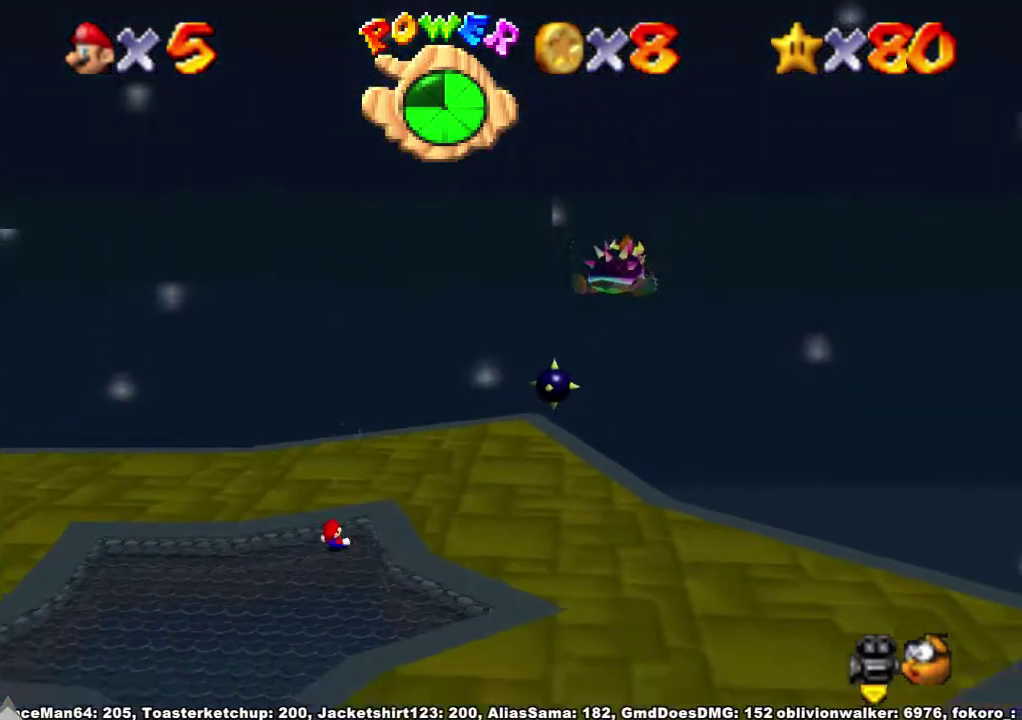
{"buttons": [], "left_stick": "down", "right_stick": "center", "events": [[33, "right_stick", "down-left"], [200, "left_stick", "center"], [267, "left_stick", "down"], [333, "right_stick", "center"]]}
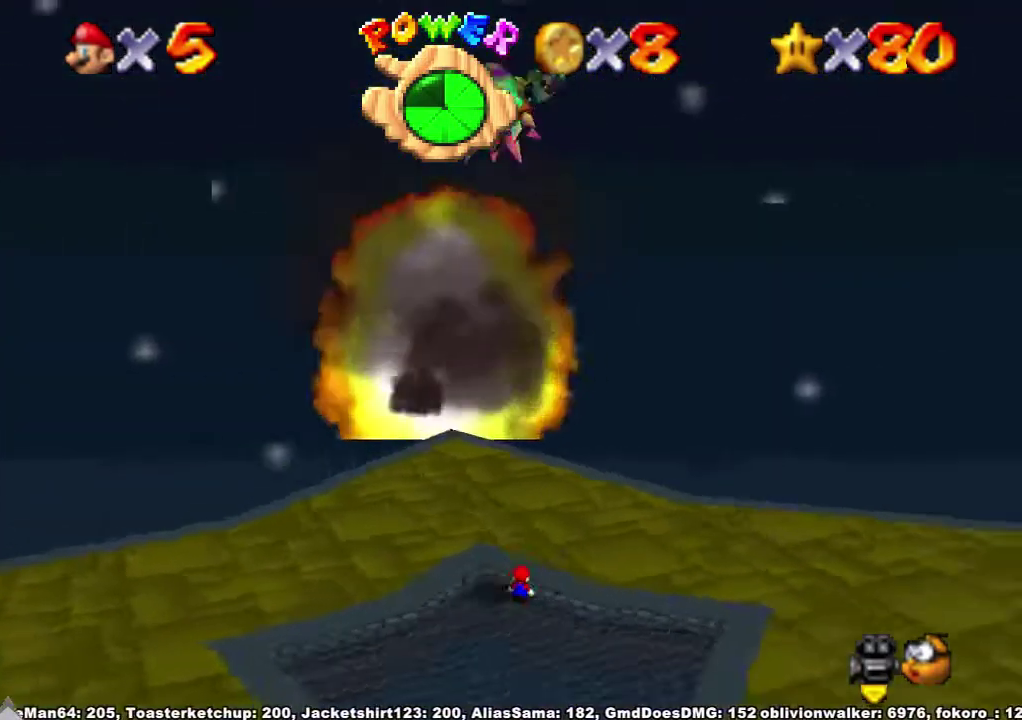
{"buttons": [], "left_stick": "down-right", "right_stick": "center", "events": [[200, "left_stick", "down-right"]]}
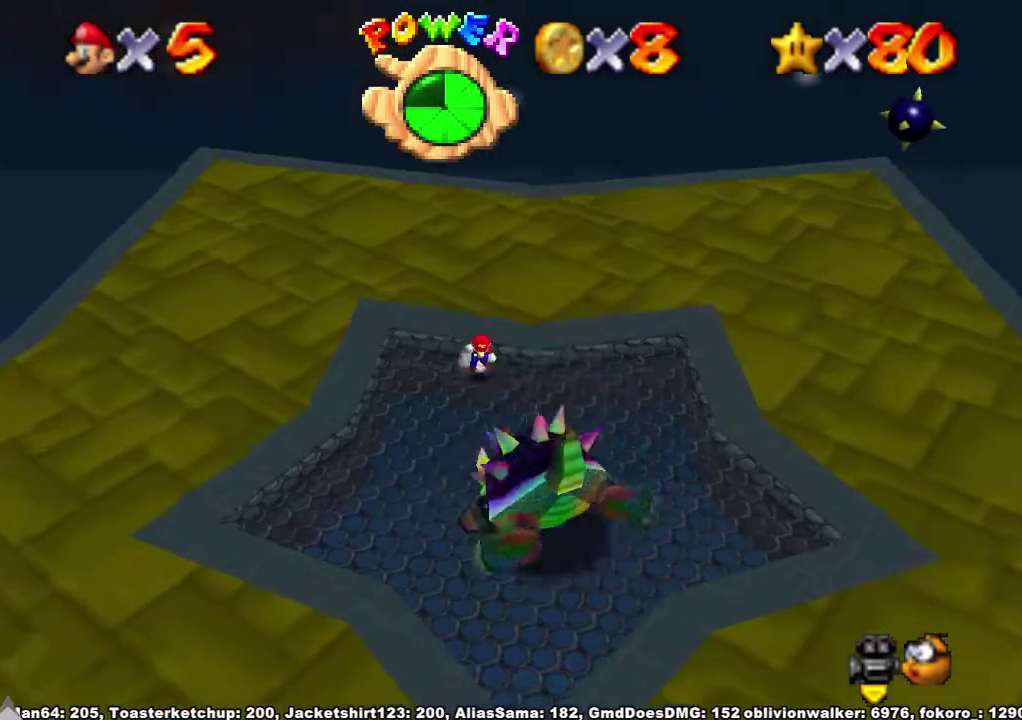
{"buttons": [], "left_stick": "down-right", "right_stick": "center", "events": [[33, "A", "down"], [333, "A", "up"]]}
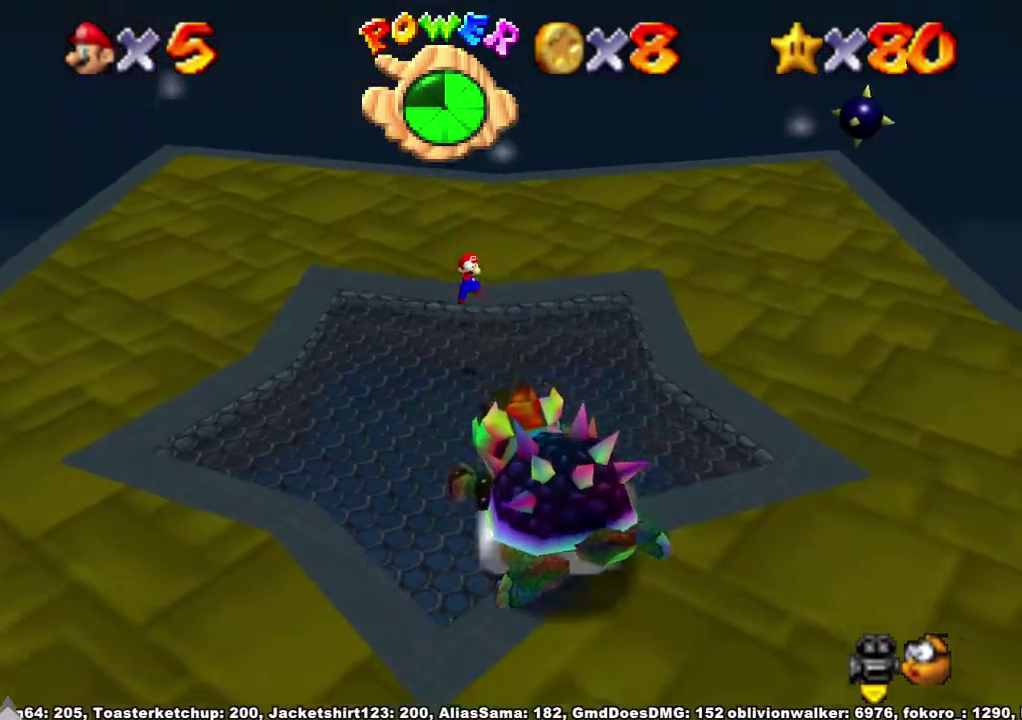
{"buttons": [], "left_stick": "down-right", "right_stick": "down-left", "events": [[167, "X", "down"], [233, "X", "up"], [367, "X", "down"], [400, "A", "down"], [433, "X", "up"], [467, "A", "up"], [500, "right_stick", "down-left"]]}
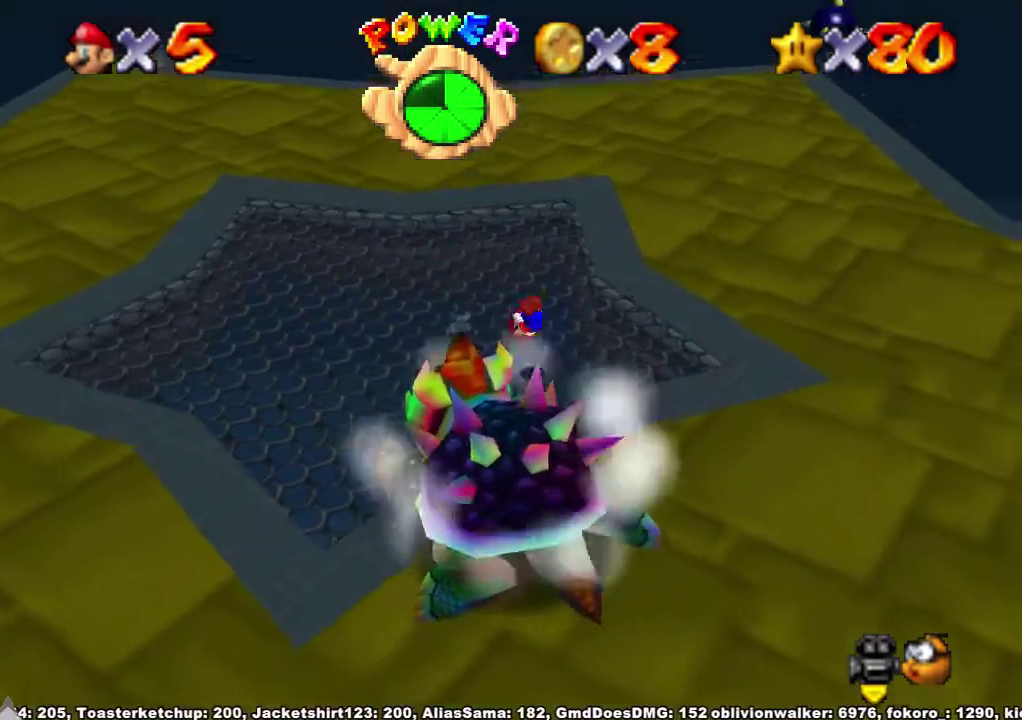
{"buttons": [], "left_stick": "down", "right_stick": "center", "events": [[333, "left_stick", "right"], [400, "left_stick", "down-right"], [467, "right_stick", "center"], [500, "left_stick", "down"]]}